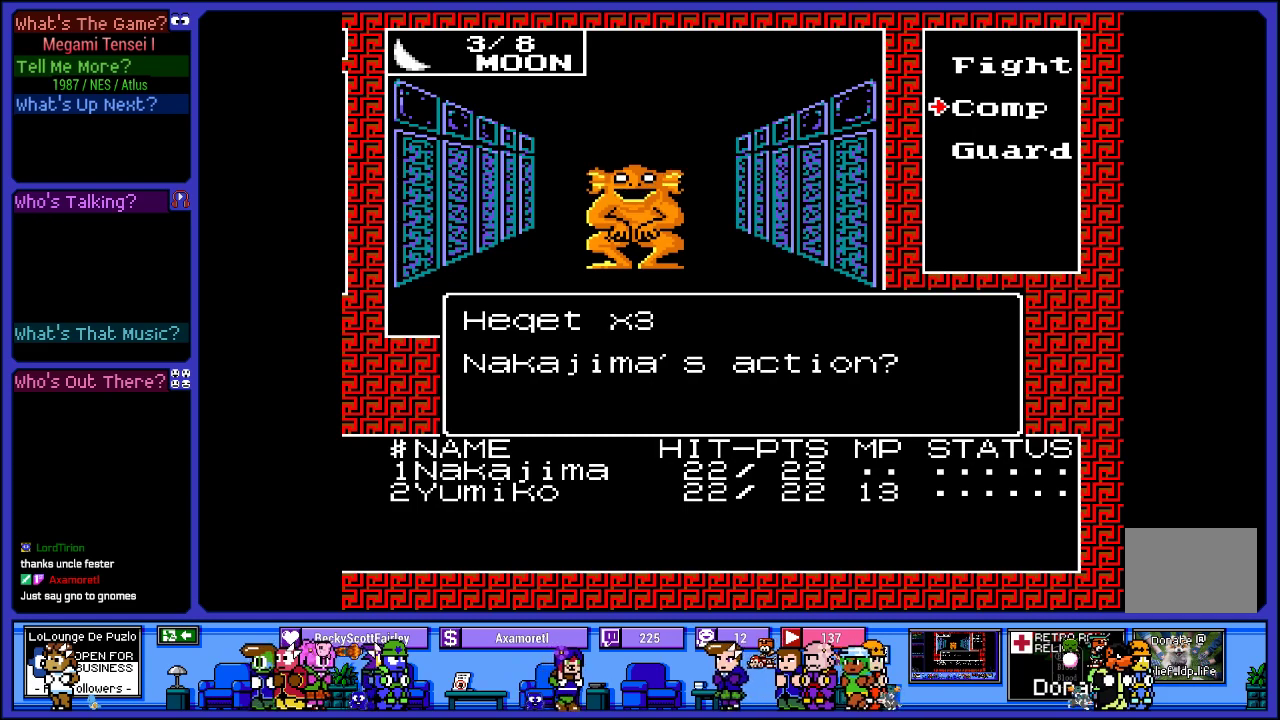
Gameplay with a controller (PlayStation layout); each line is a JSON object with the inputs held at the frame after it. "events" lists button and stick changes between this image and that frame as [ms after this image, input, new state], when the widget could be followed in between. Not read: L3 R3.
{"buttons": [], "left_stick": "center", "right_stick": "center", "events": [[133, "DPAD_UP", "down"], [300, "DPAD_UP", "up"]]}
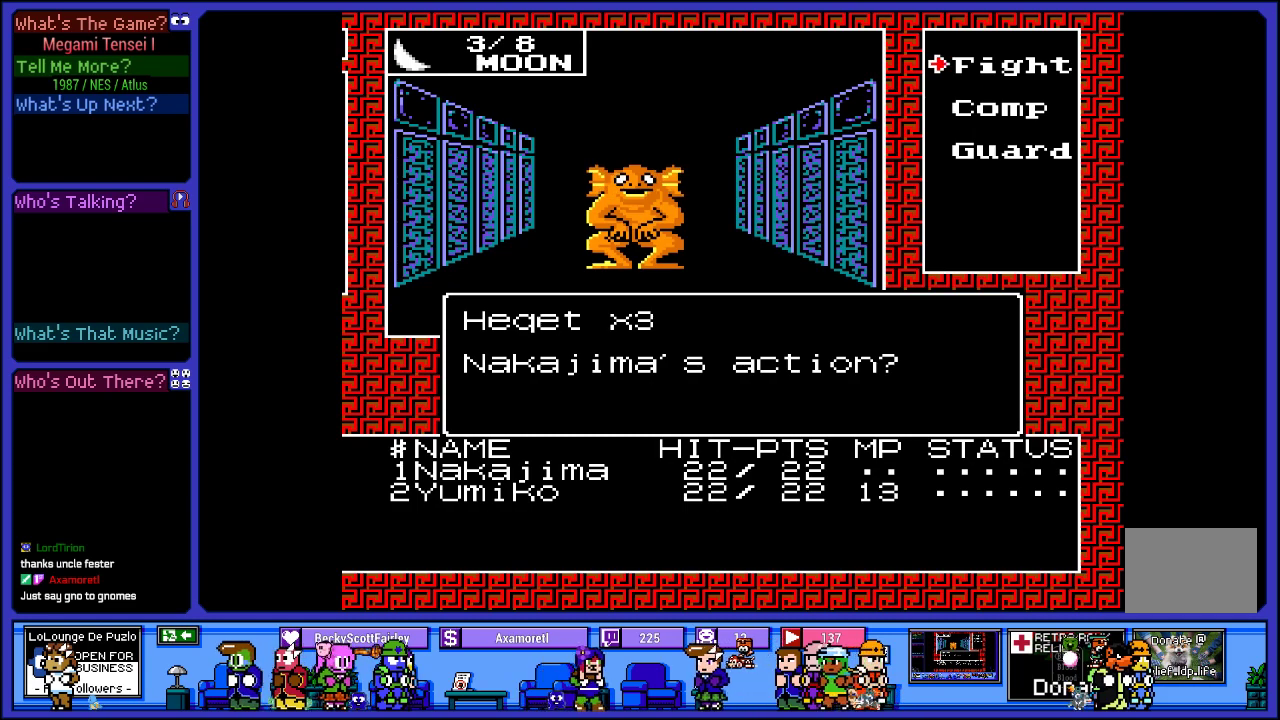
{"buttons": [], "left_stick": "center", "right_stick": "center", "events": [[67, "DPAD_DOWN", "down"], [200, "DPAD_DOWN", "up"]]}
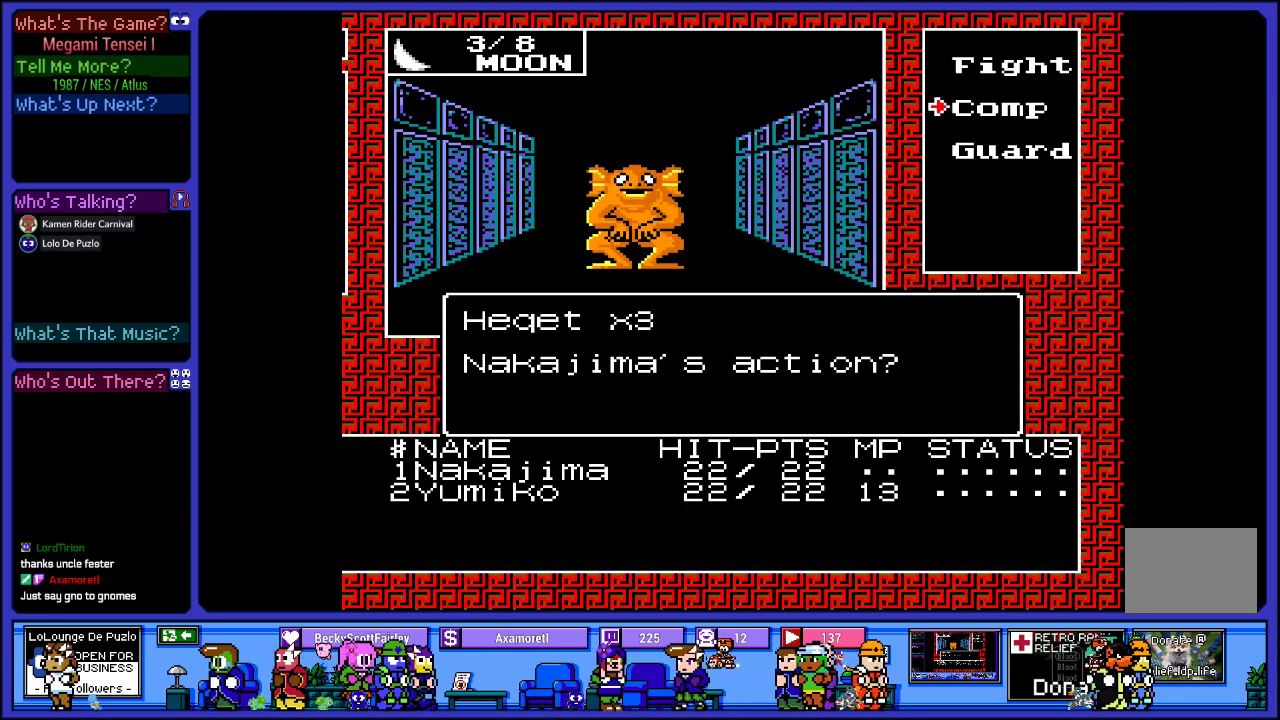
{"buttons": [], "left_stick": "center", "right_stick": "center", "events": []}
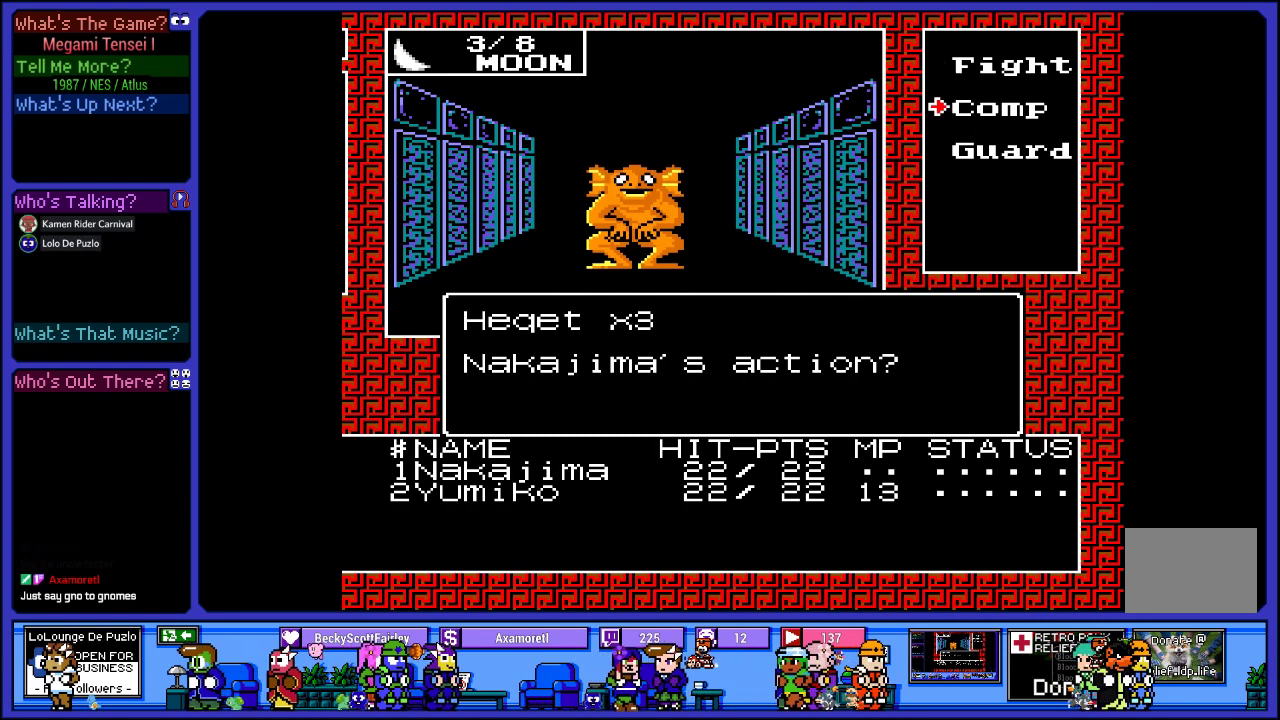
{"buttons": [], "left_stick": "center", "right_stick": "center", "events": []}
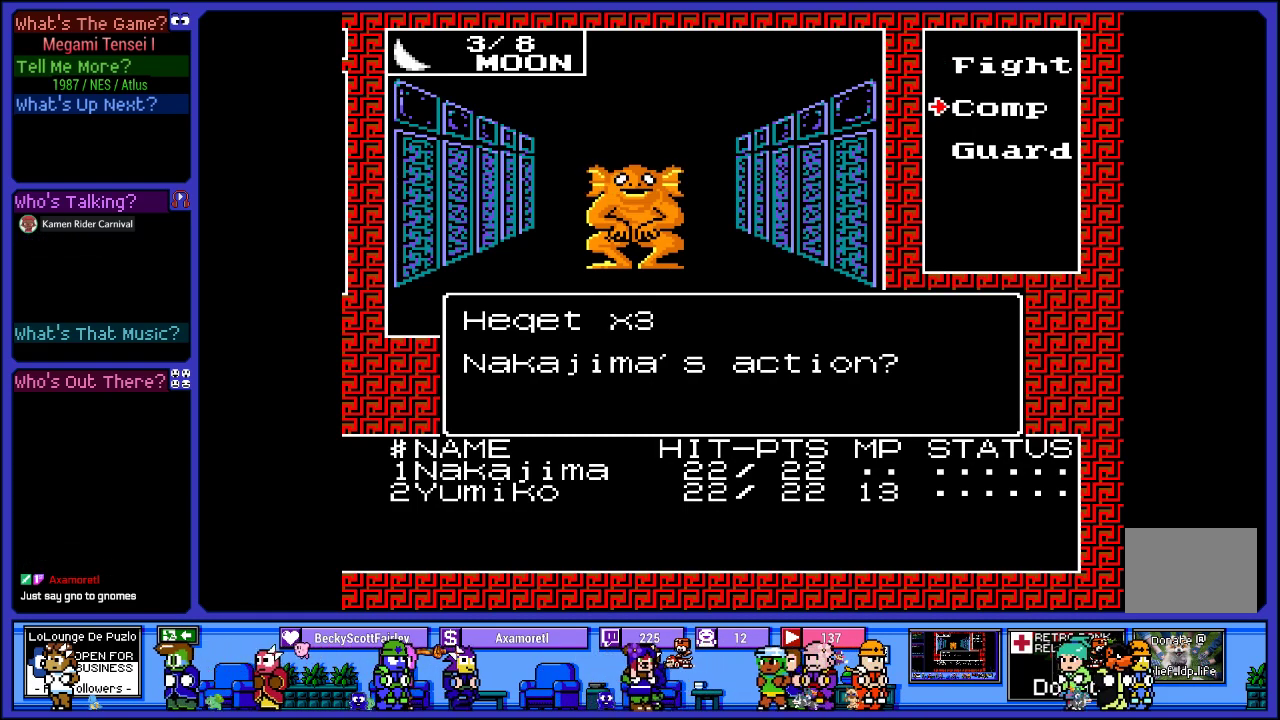
{"buttons": ["DPAD_DOWN"], "left_stick": "center", "right_stick": "center", "events": [[417, "DPAD_DOWN", "down"]]}
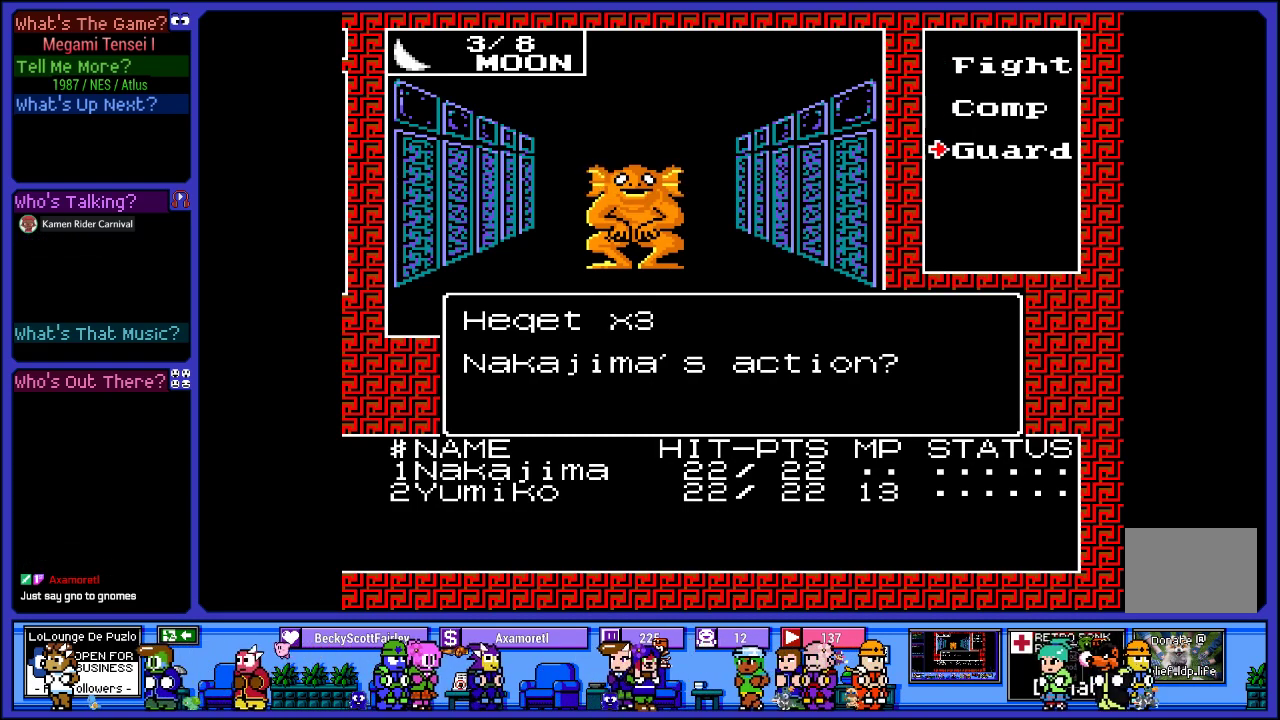
{"buttons": [], "left_stick": "center", "right_stick": "center", "events": [[83, "DPAD_DOWN", "up"], [267, "DPAD_UP", "down"], [400, "DPAD_UP", "up"]]}
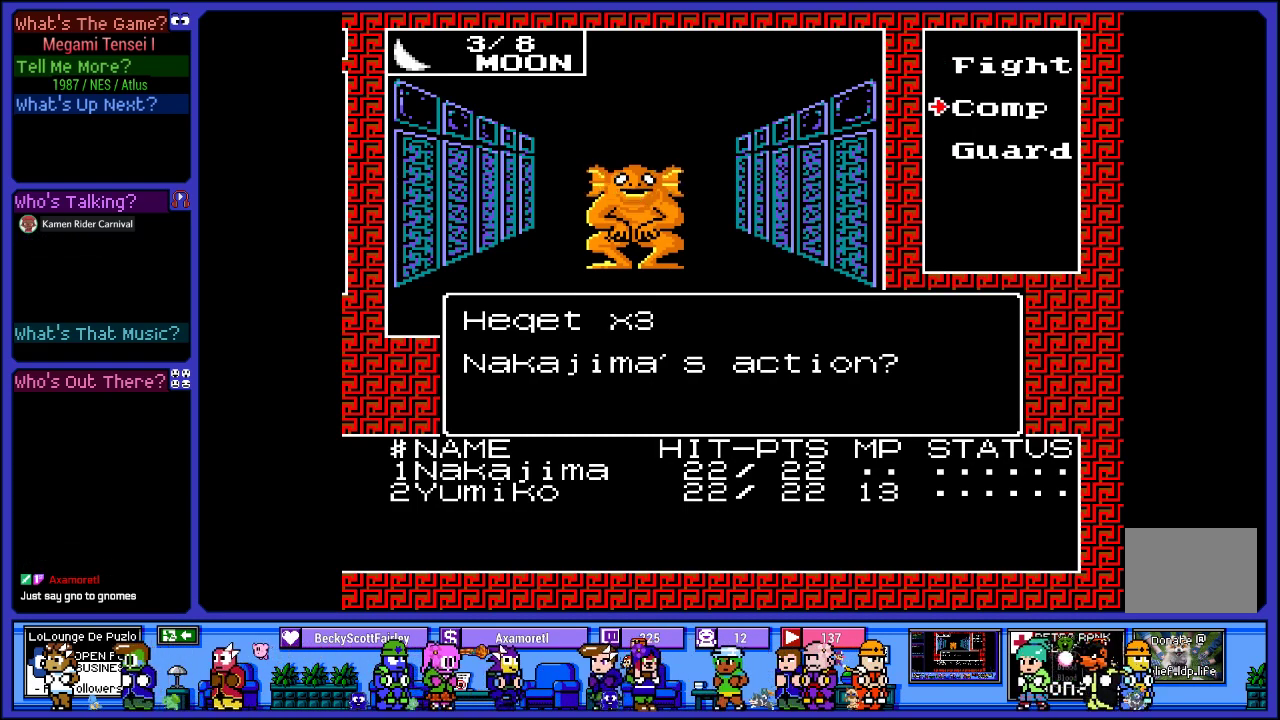
{"buttons": [], "left_stick": "center", "right_stick": "center", "events": []}
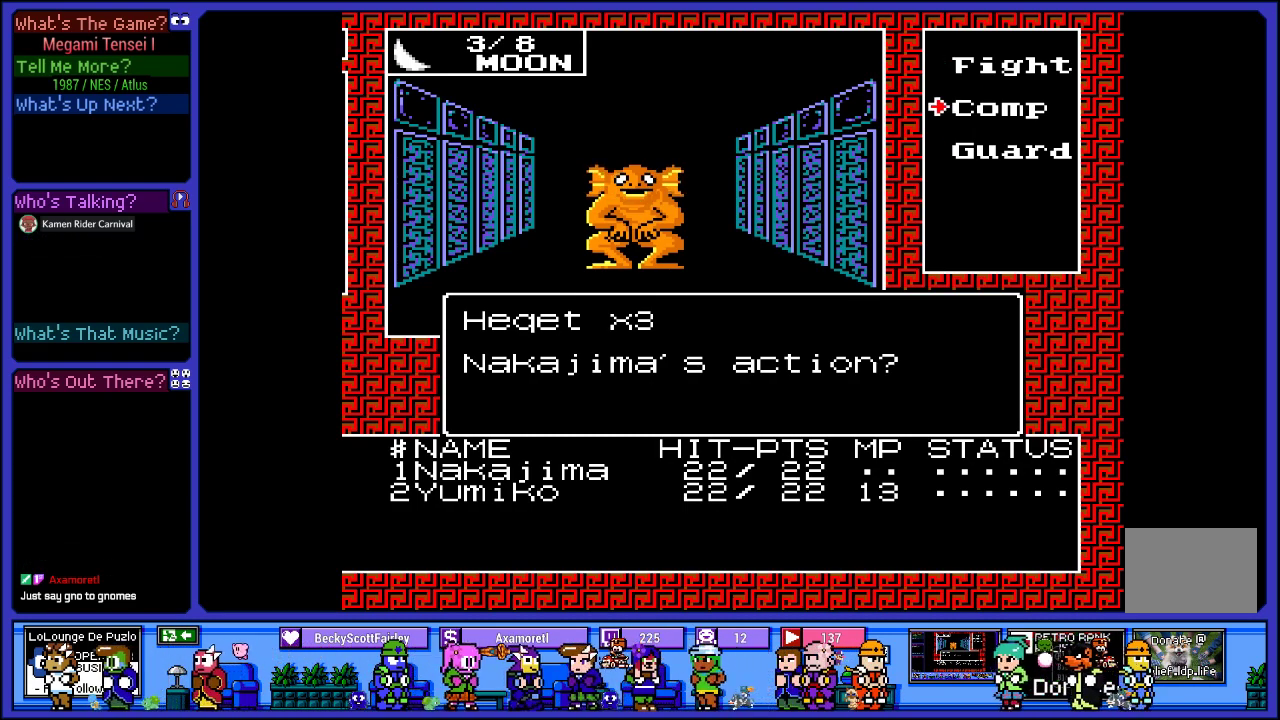
{"buttons": [], "left_stick": "center", "right_stick": "center", "events": []}
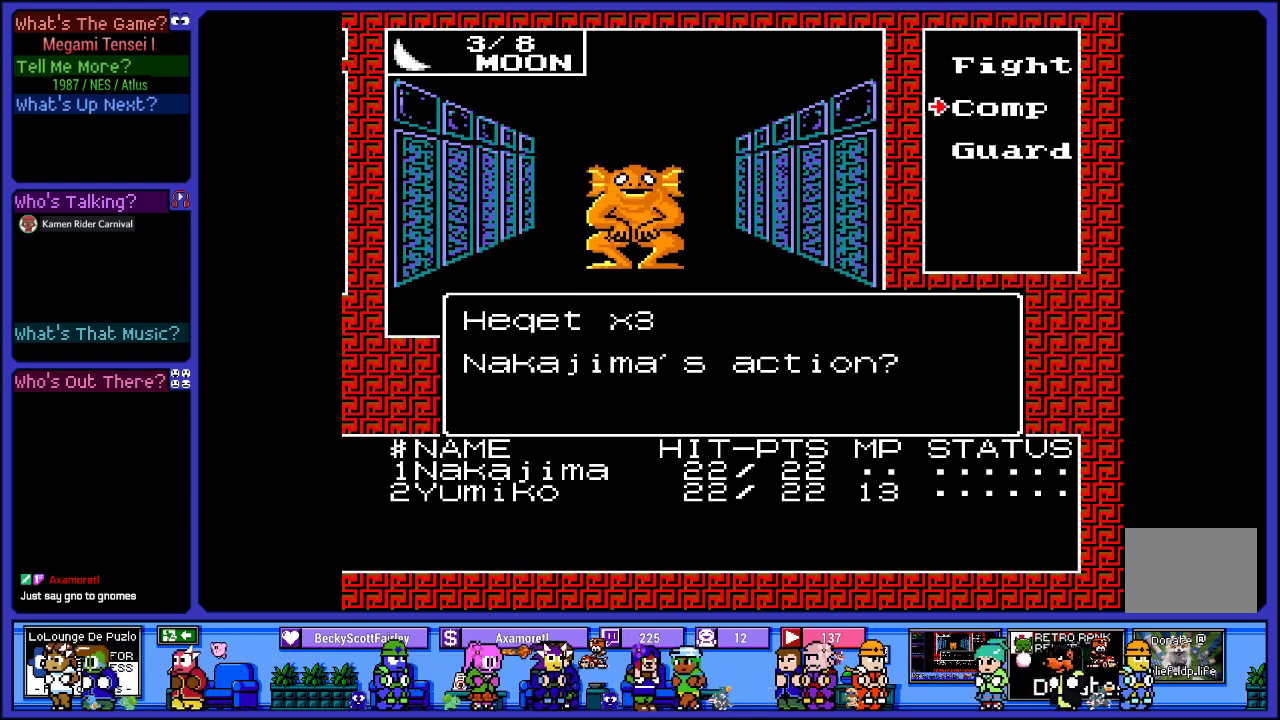
{"buttons": [], "left_stick": "center", "right_stick": "center", "events": []}
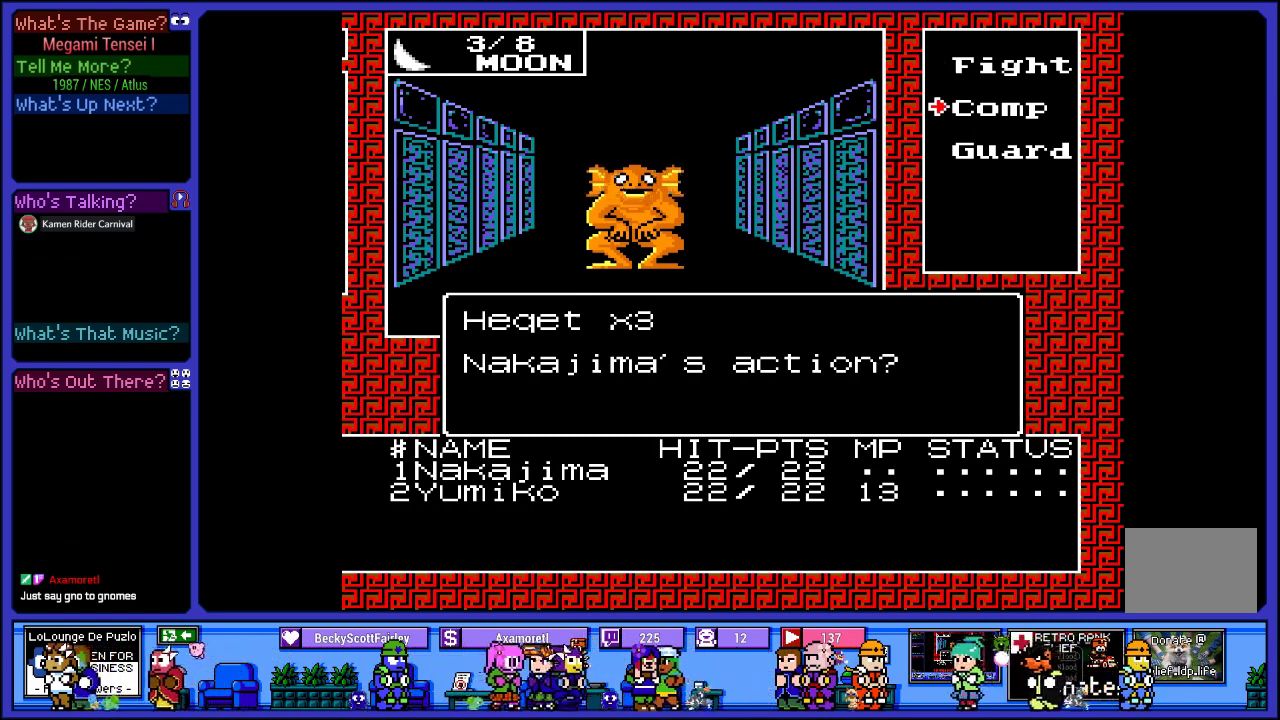
{"buttons": [], "left_stick": "center", "right_stick": "center", "events": [[83, "CIRCLE", "down"], [217, "CIRCLE", "up"]]}
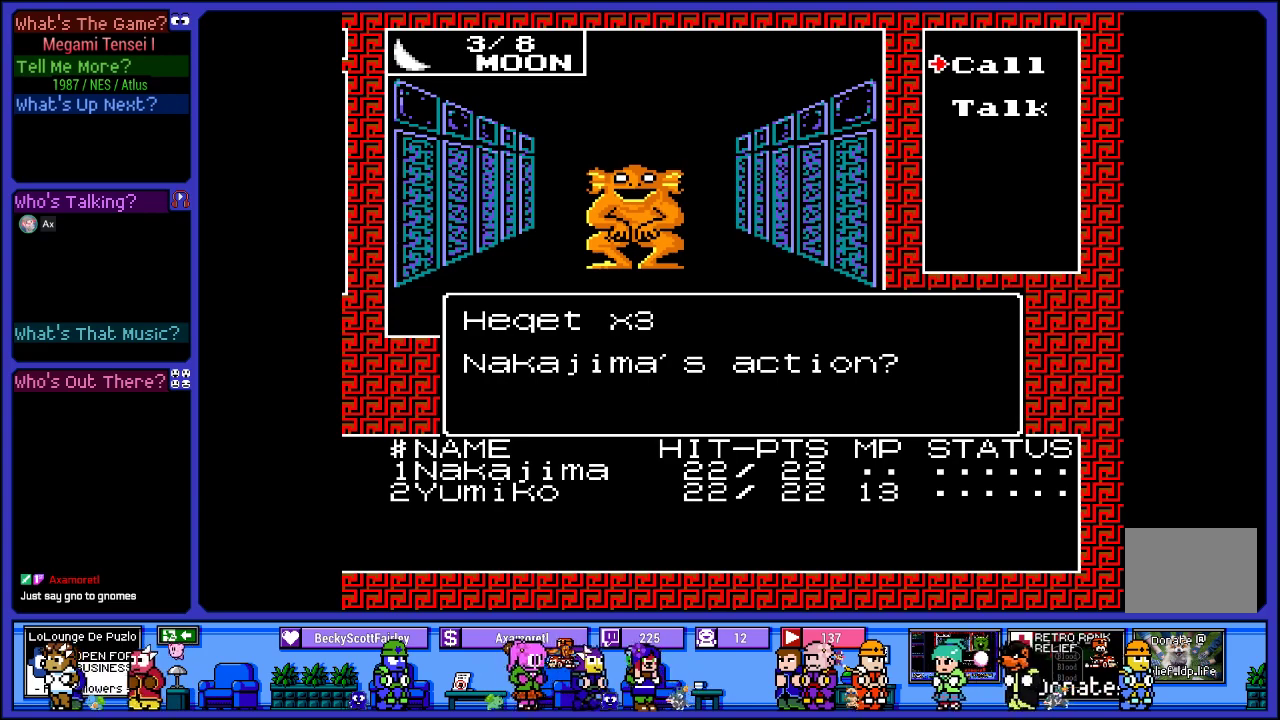
{"buttons": [], "left_stick": "center", "right_stick": "center", "events": [[217, "DPAD_DOWN", "down"], [350, "DPAD_DOWN", "up"]]}
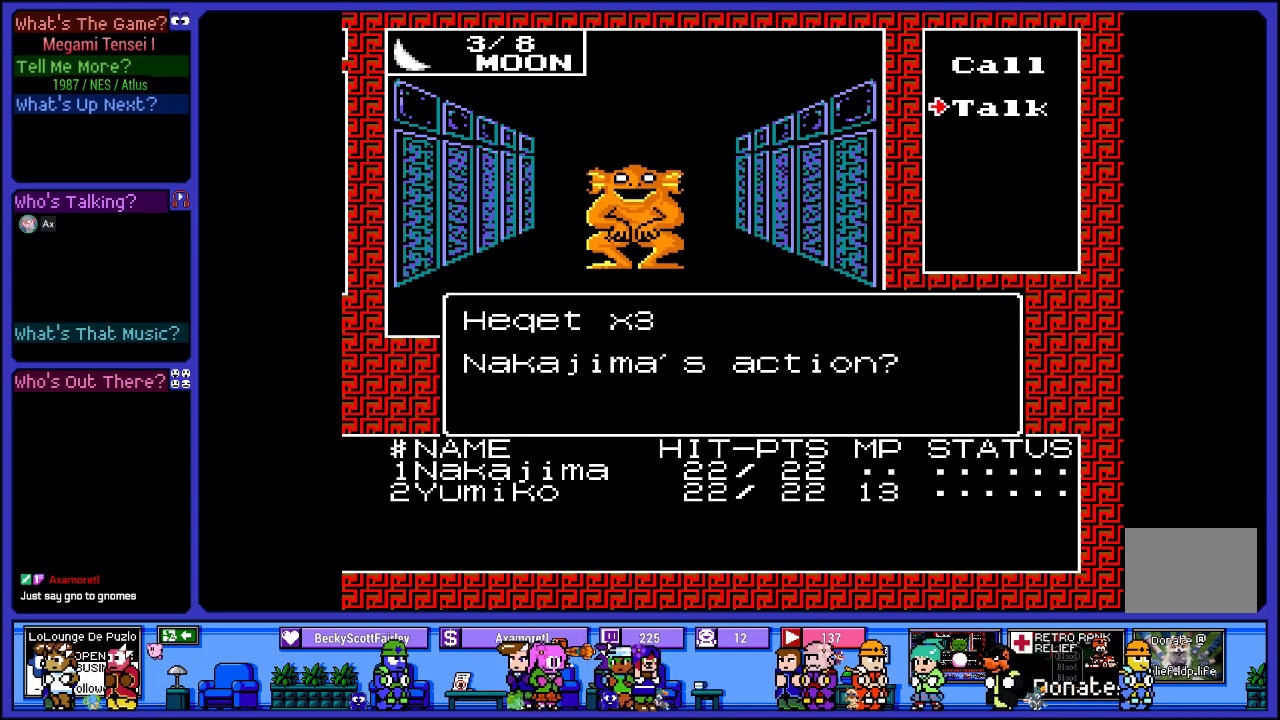
{"buttons": [], "left_stick": "center", "right_stick": "center", "events": [[183, "DPAD_UP", "down"], [317, "DPAD_UP", "up"]]}
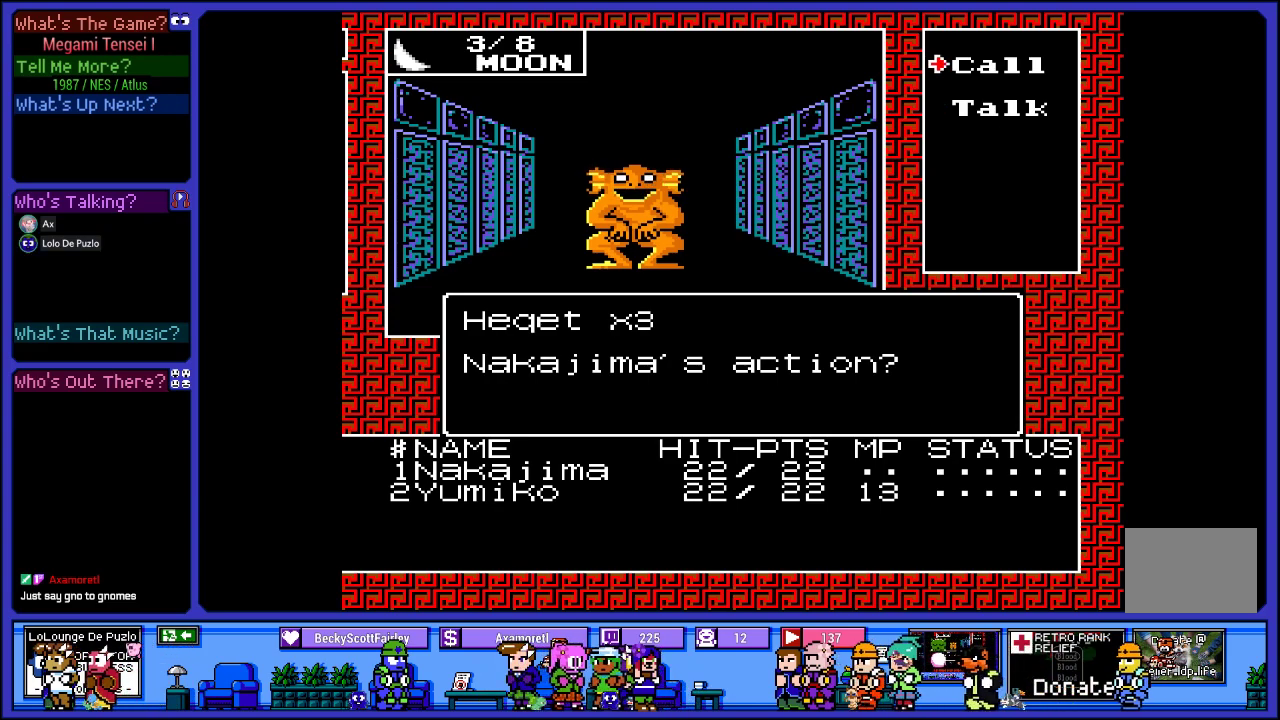
{"buttons": [], "left_stick": "center", "right_stick": "center", "events": []}
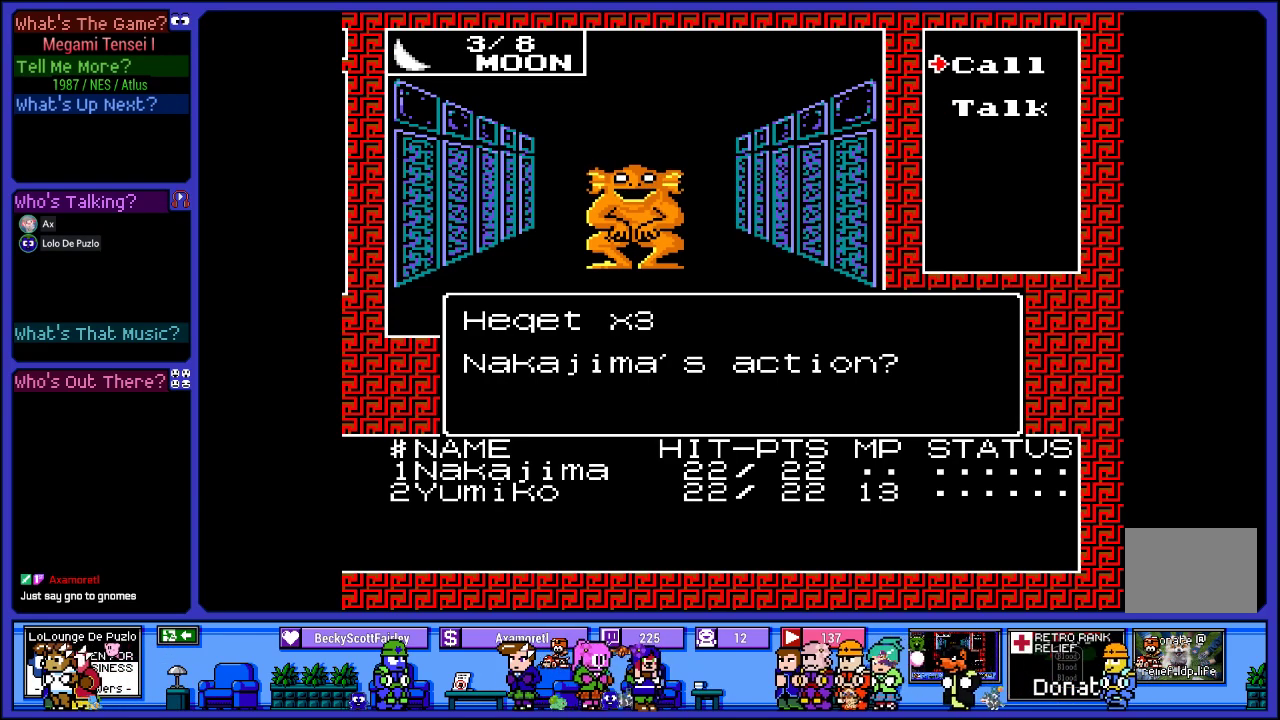
{"buttons": [], "left_stick": "center", "right_stick": "center", "events": []}
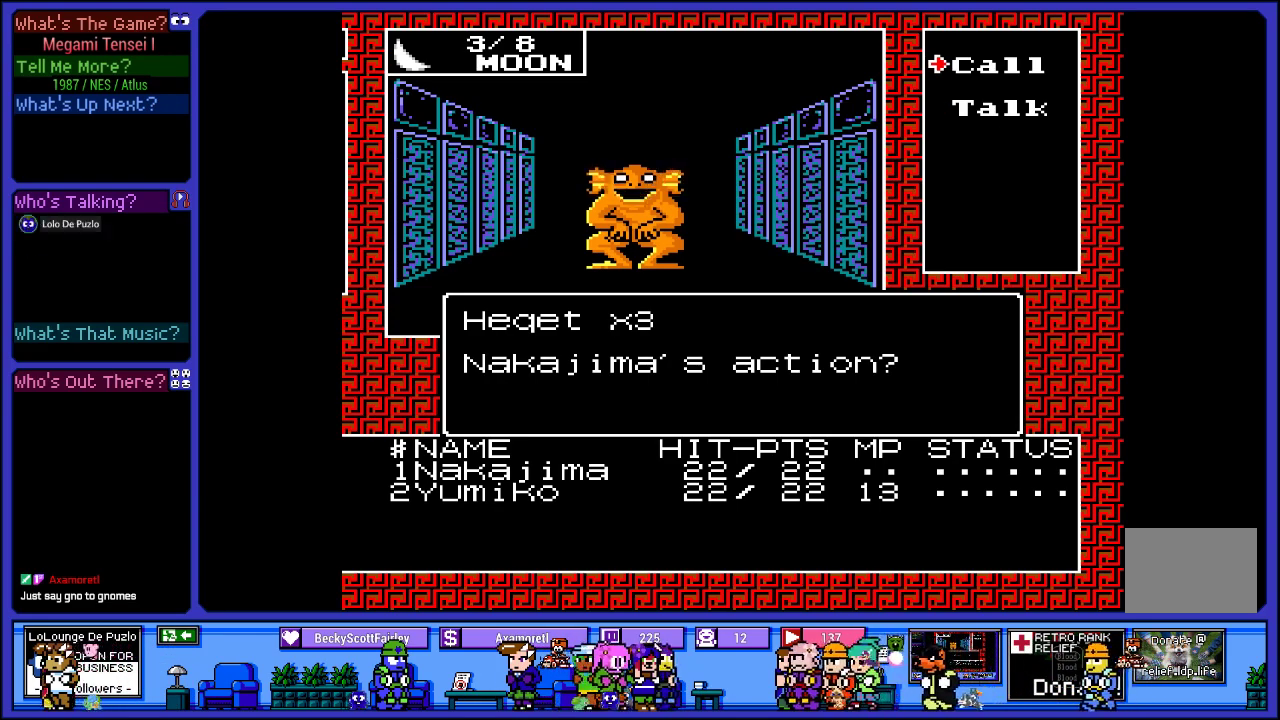
{"buttons": [], "left_stick": "center", "right_stick": "center", "events": [[250, "DPAD_DOWN", "down"], [400, "DPAD_DOWN", "up"]]}
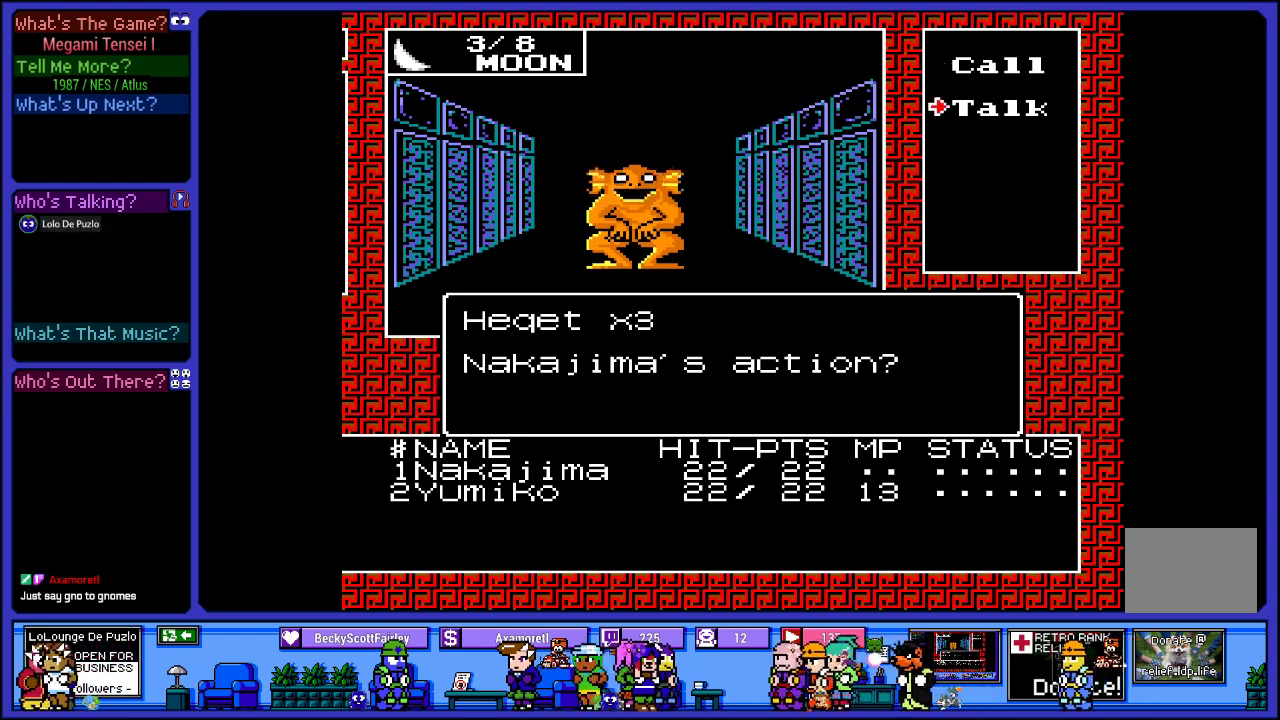
{"buttons": [], "left_stick": "center", "right_stick": "center", "events": []}
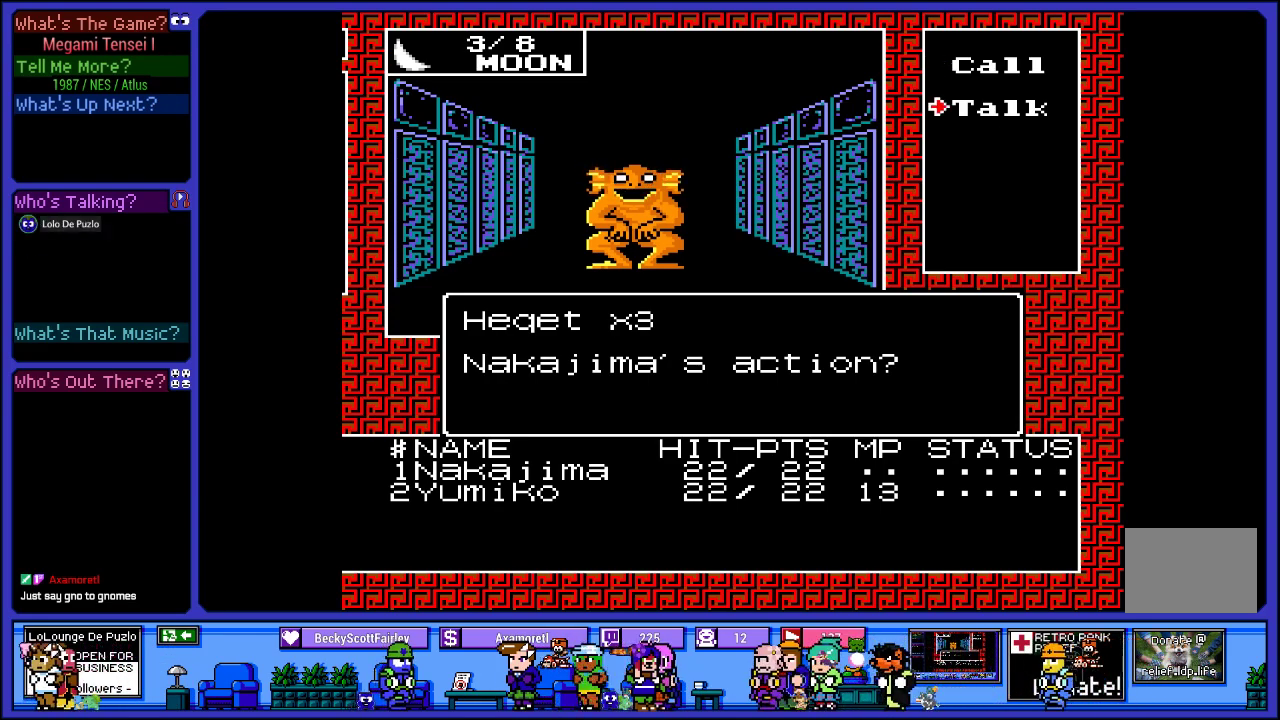
{"buttons": [], "left_stick": "center", "right_stick": "center", "events": []}
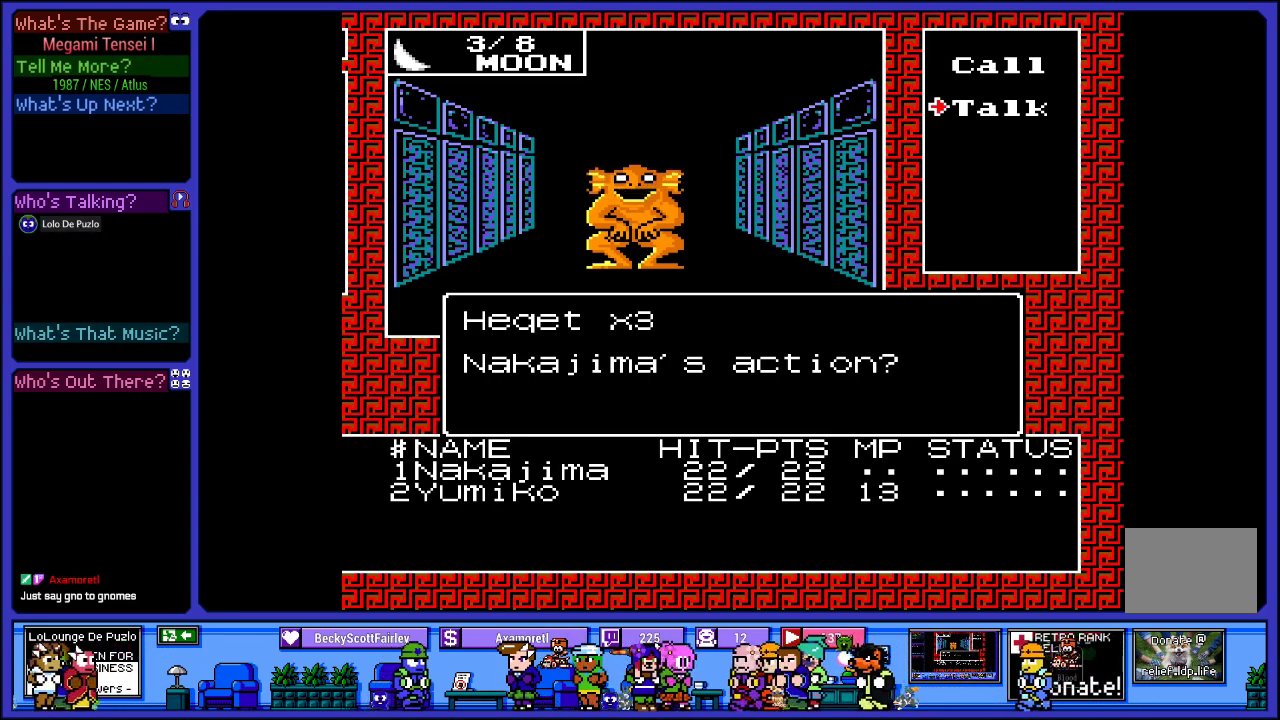
{"buttons": ["DPAD_DOWN"], "left_stick": "center", "right_stick": "center", "events": [[33, "DPAD_UP", "down"], [200, "DPAD_UP", "up"], [417, "DPAD_DOWN", "down"]]}
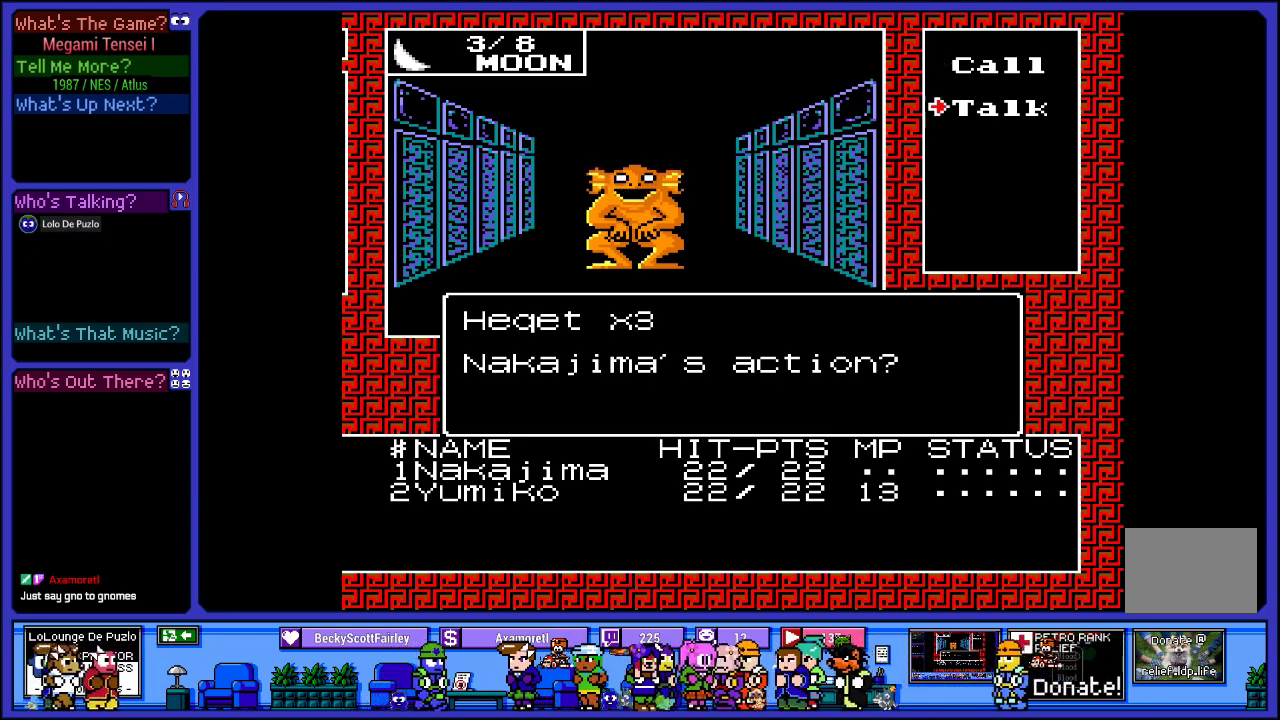
{"buttons": ["DPAD_UP"], "left_stick": "center", "right_stick": "center", "events": [[50, "DPAD_DOWN", "up"], [350, "DPAD_UP", "down"]]}
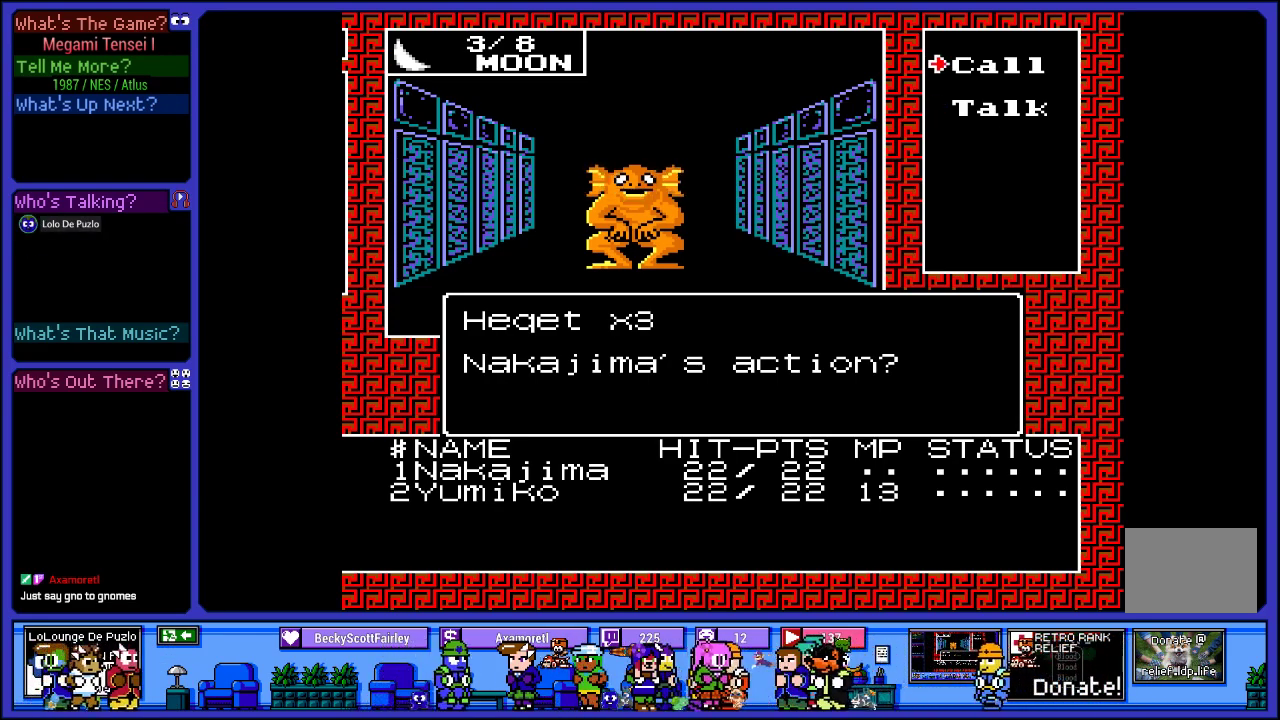
{"buttons": [], "left_stick": "center", "right_stick": "center", "events": [[17, "DPAD_UP", "up"]]}
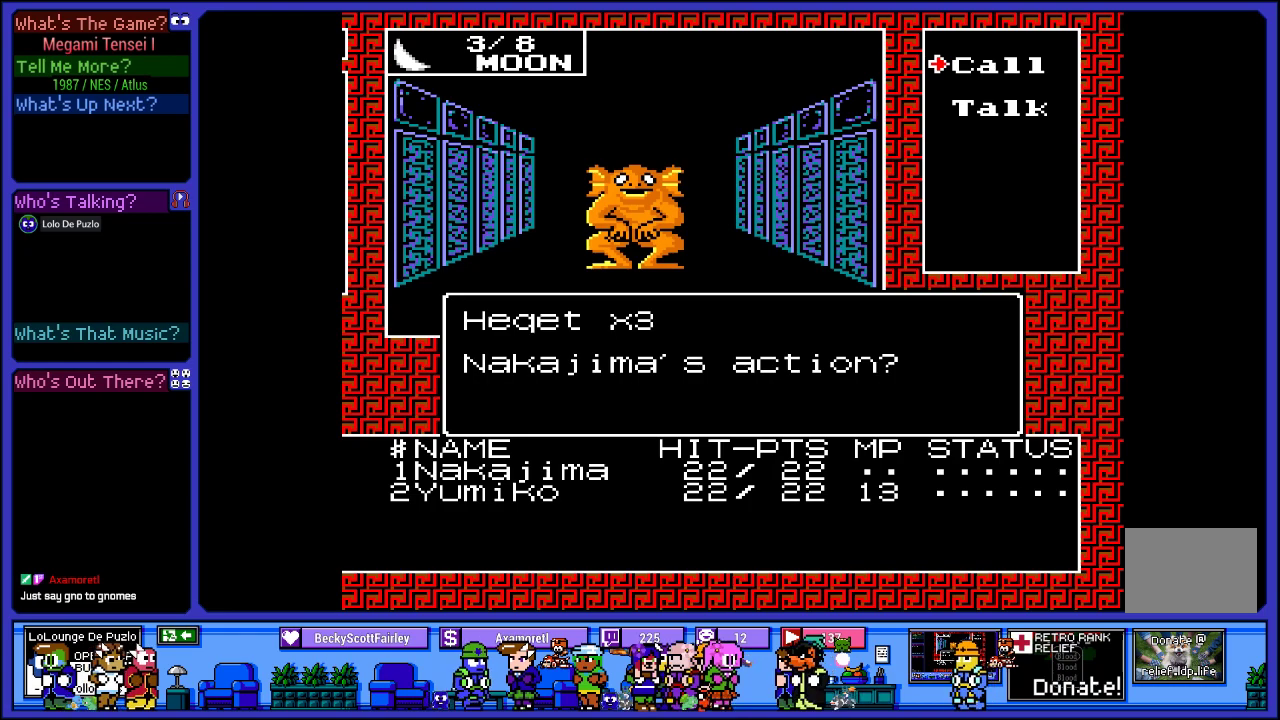
{"buttons": [], "left_stick": "center", "right_stick": "center", "events": []}
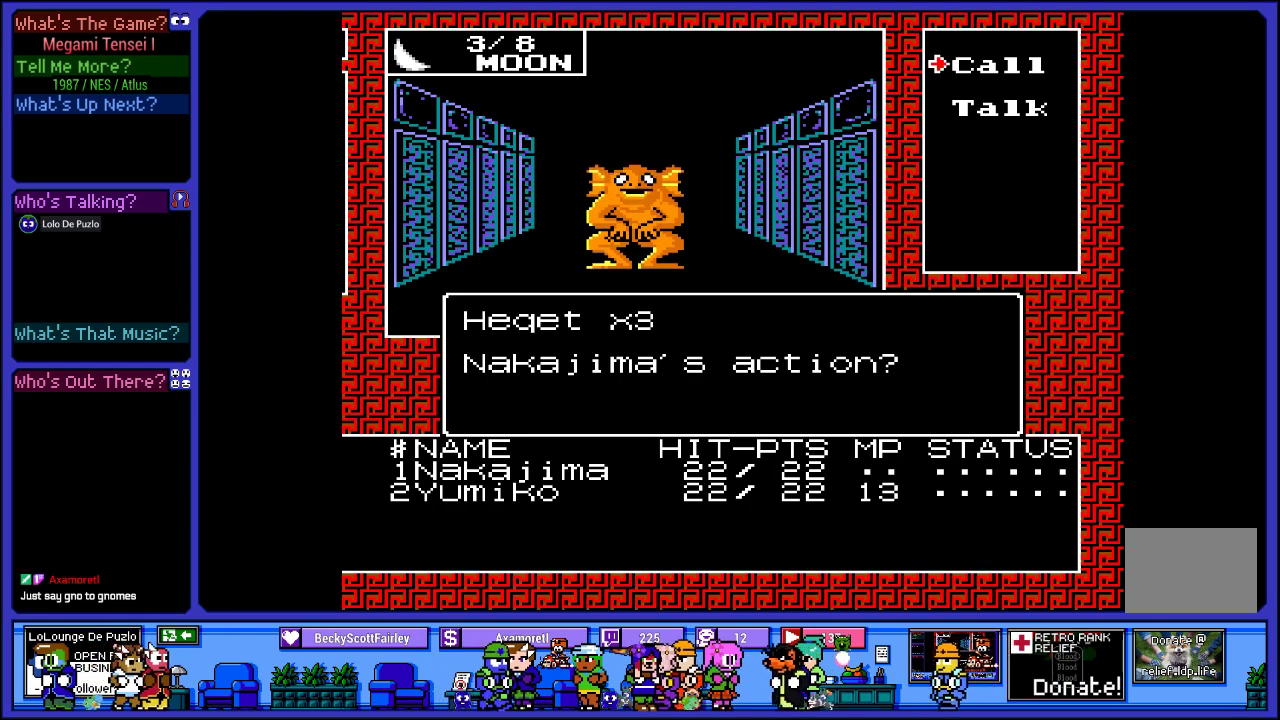
{"buttons": [], "left_stick": "center", "right_stick": "center", "events": []}
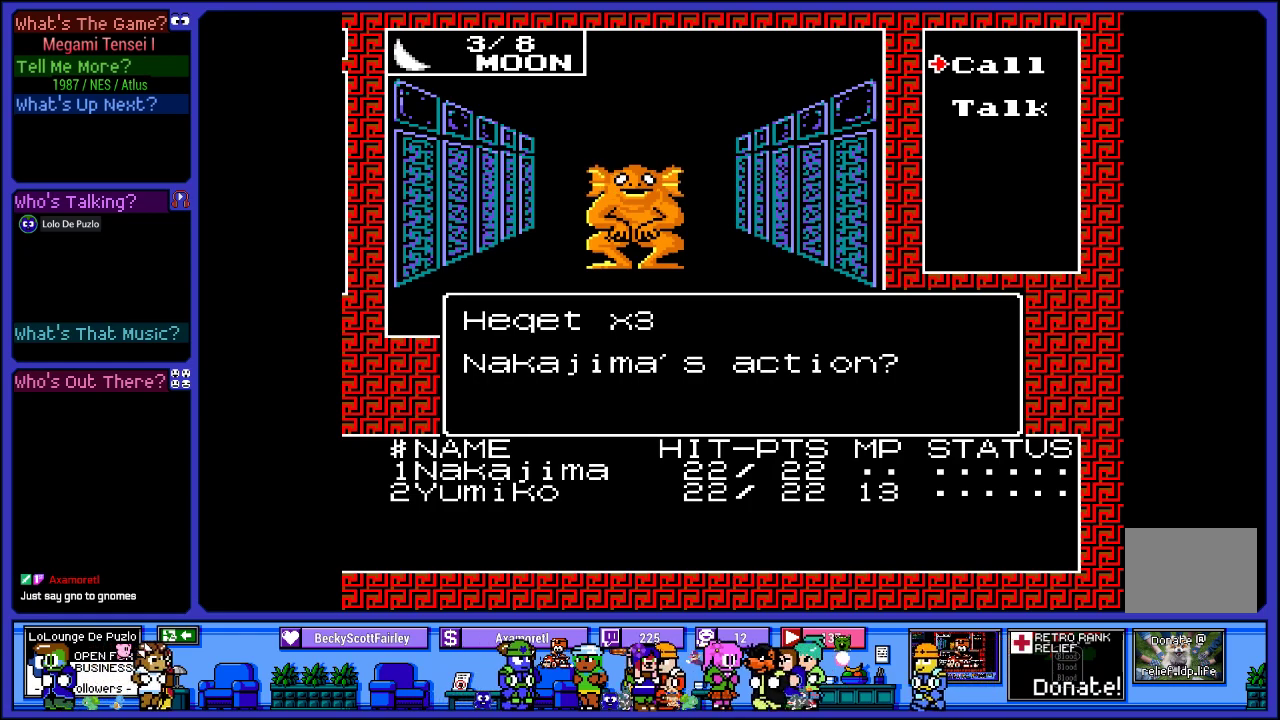
{"buttons": [], "left_stick": "center", "right_stick": "center", "events": []}
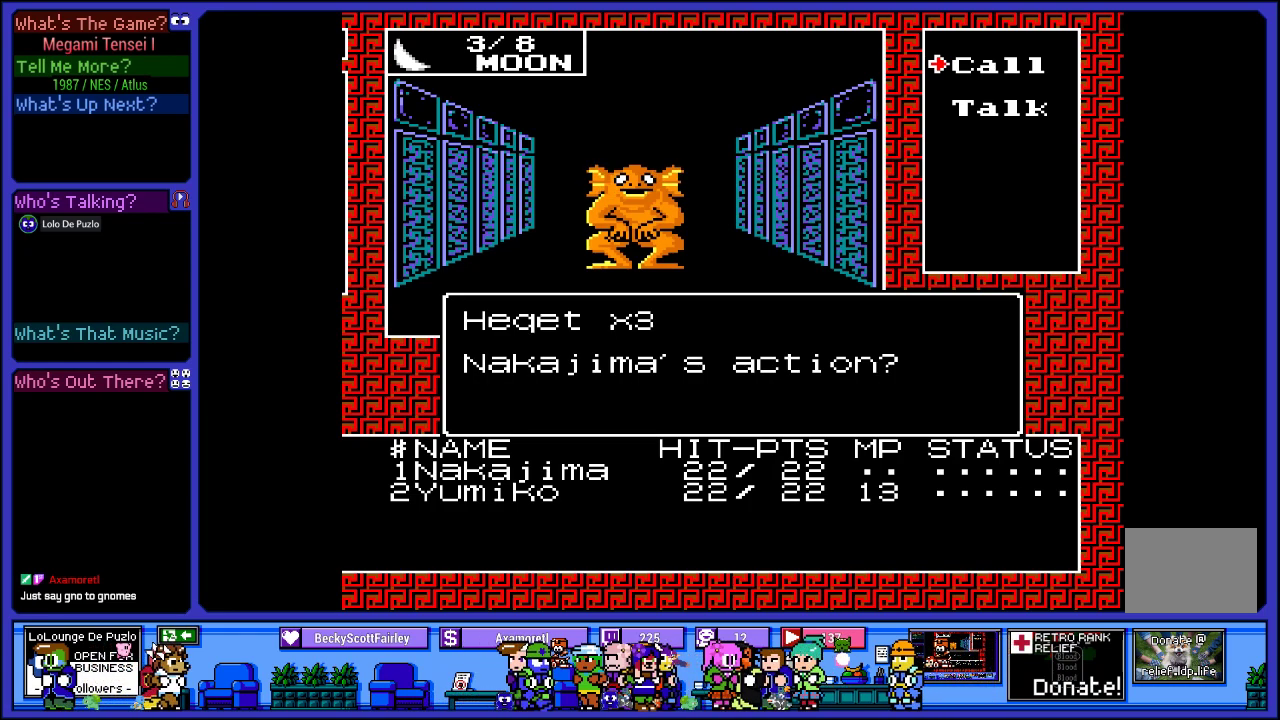
{"buttons": [], "left_stick": "center", "right_stick": "center", "events": []}
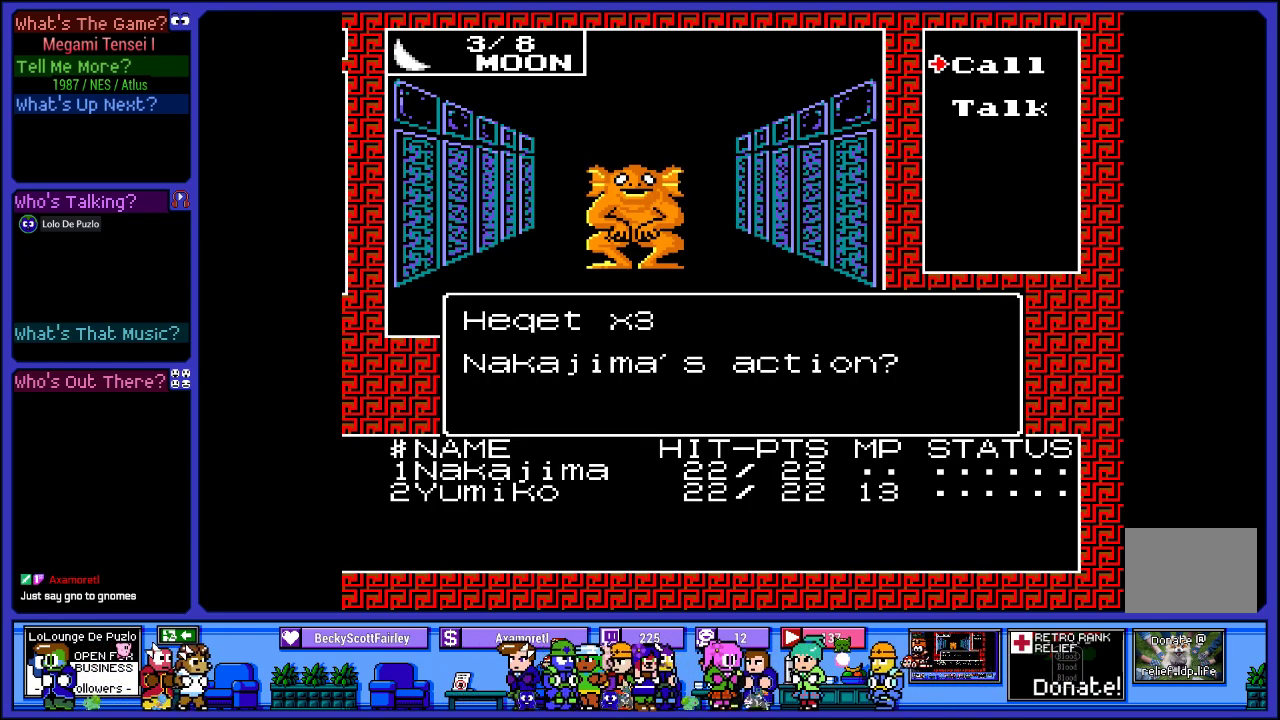
{"buttons": [], "left_stick": "center", "right_stick": "center", "events": []}
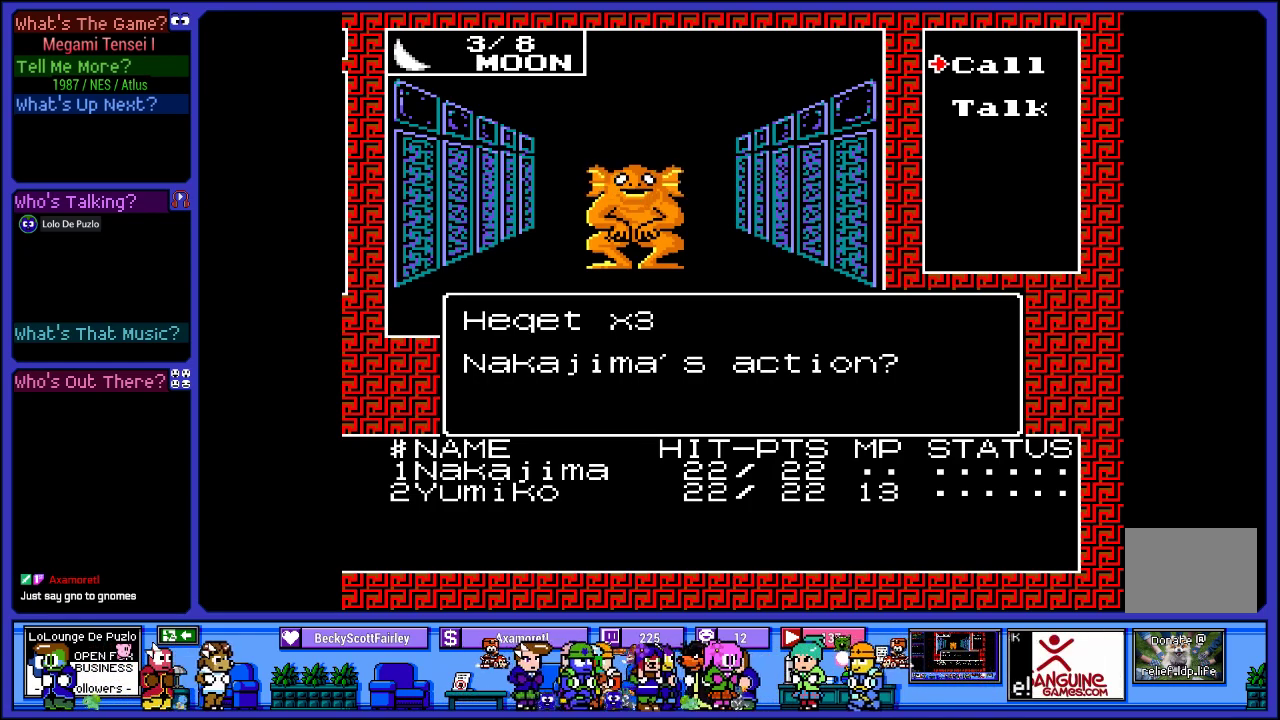
{"buttons": [], "left_stick": "center", "right_stick": "center", "events": []}
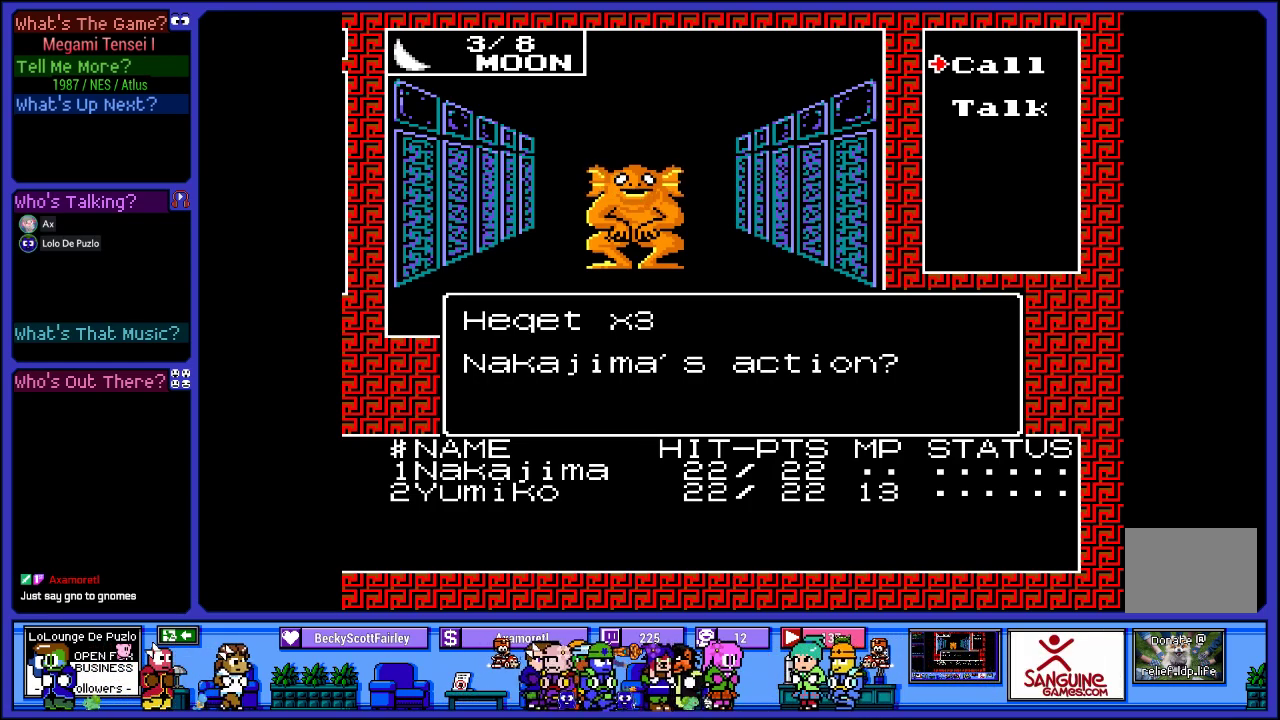
{"buttons": [], "left_stick": "center", "right_stick": "center", "events": []}
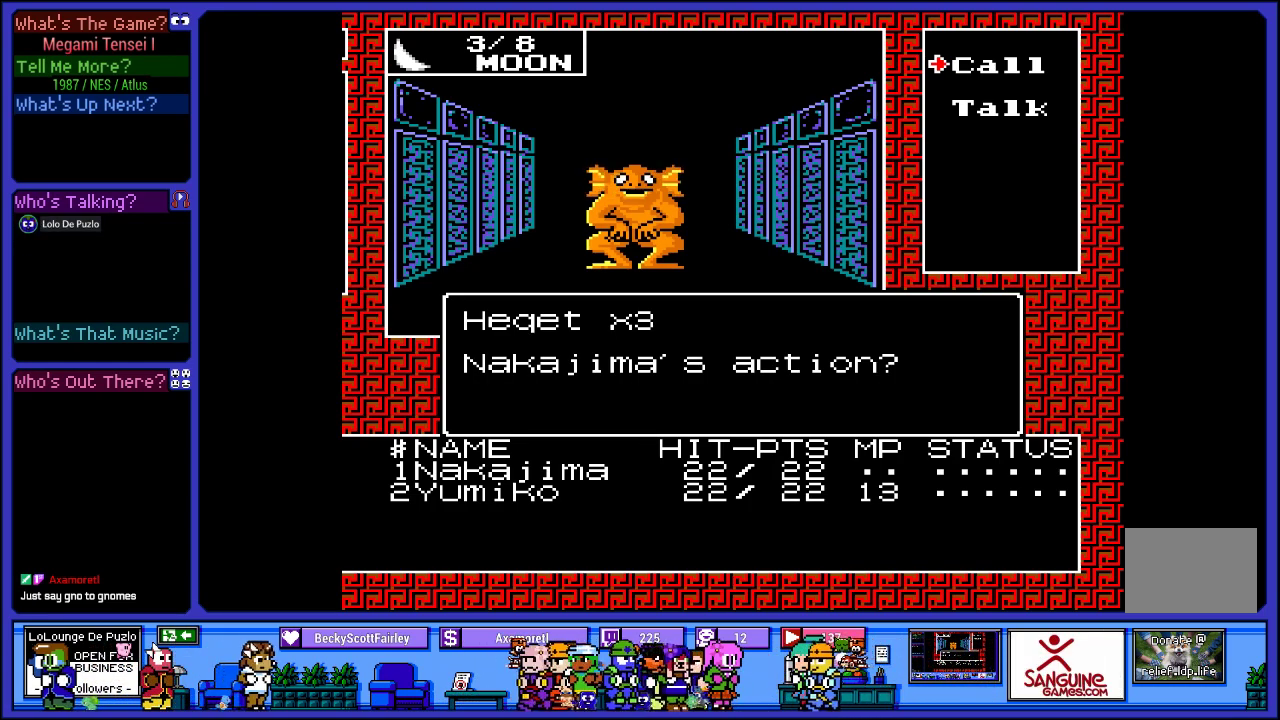
{"buttons": [], "left_stick": "center", "right_stick": "center", "events": []}
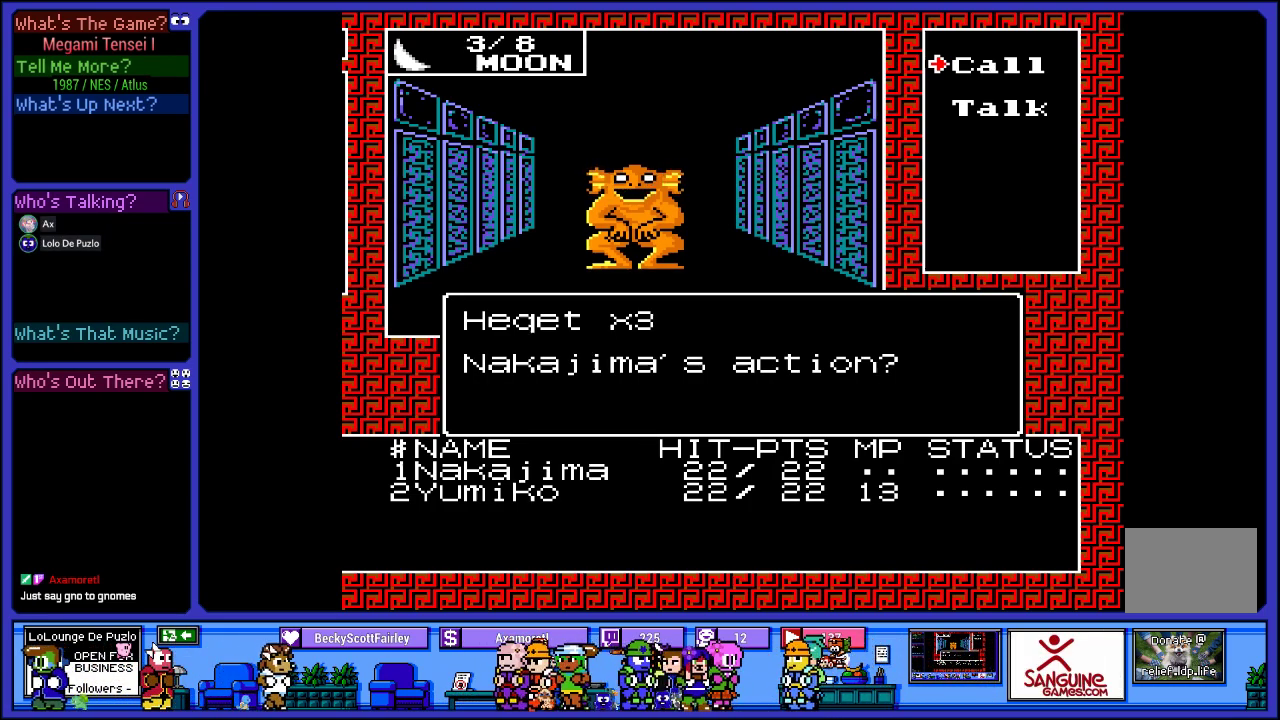
{"buttons": [], "left_stick": "center", "right_stick": "center", "events": [[150, "DPAD_DOWN", "down"], [267, "DPAD_DOWN", "up"]]}